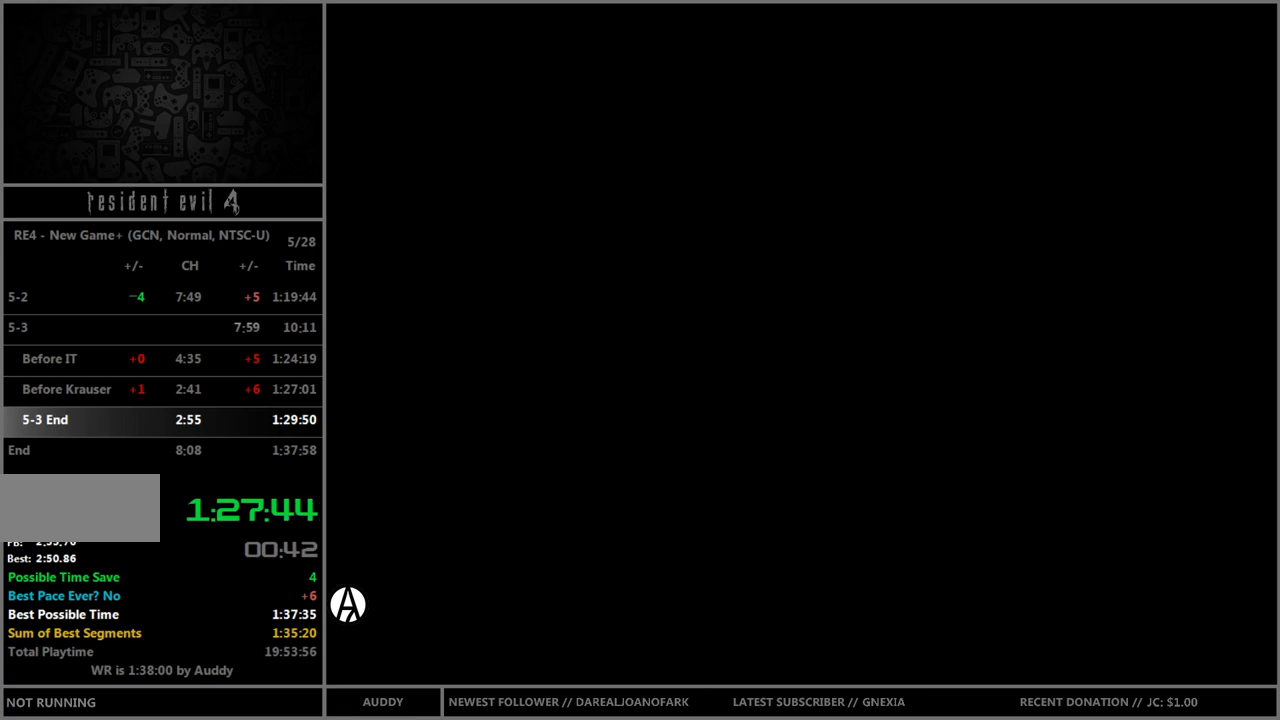
Gameplay with a controller (Nintendo layout); each line is a JSON object with the inputs held at the frame after it. "events" lists button and stick changes between this image and that frame as [ms after this image, input, new state], when the widget could be followed in between. Not read: L3 R3 START.
{"buttons": [], "left_stick": "center", "right_stick": "center", "events": [[134, "left_stick", "up"], [301, "R1", "down"], [334, "Y", "down"], [334, "left_stick", "center"], [401, "R1", "up"], [467, "Y", "up"]]}
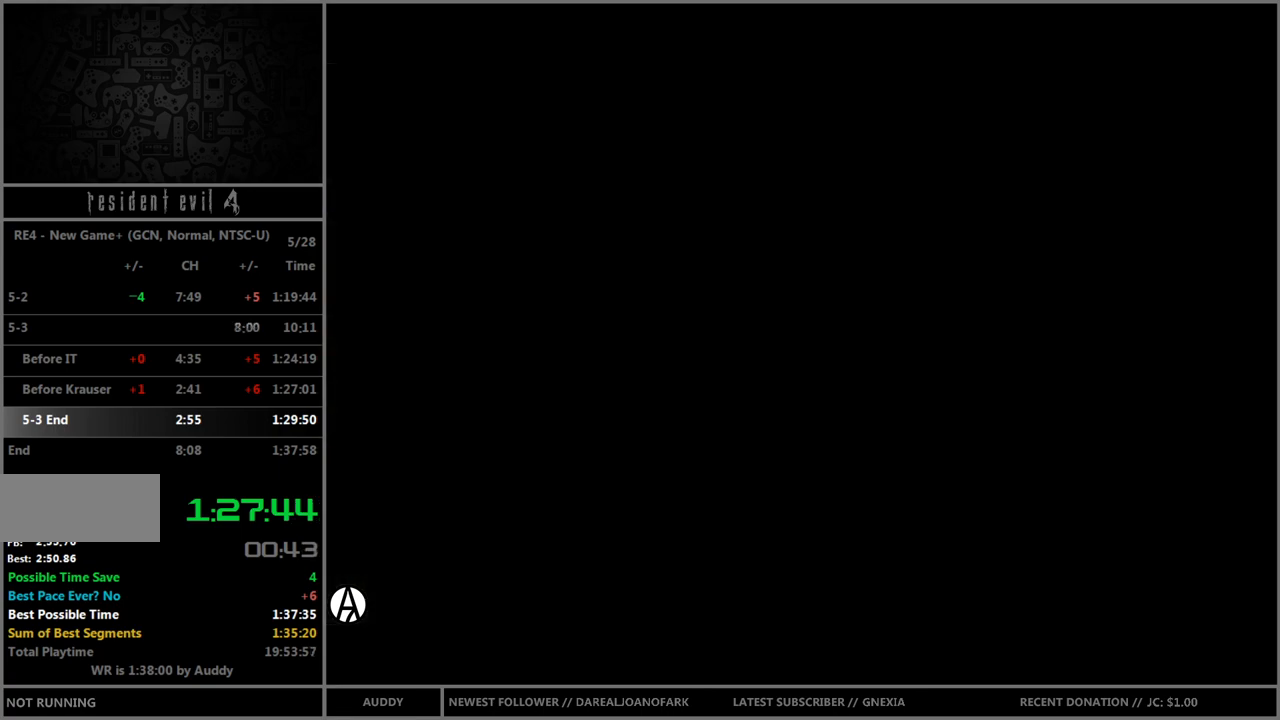
{"buttons": [], "left_stick": "left", "right_stick": "center", "events": [[467, "left_stick", "left"]]}
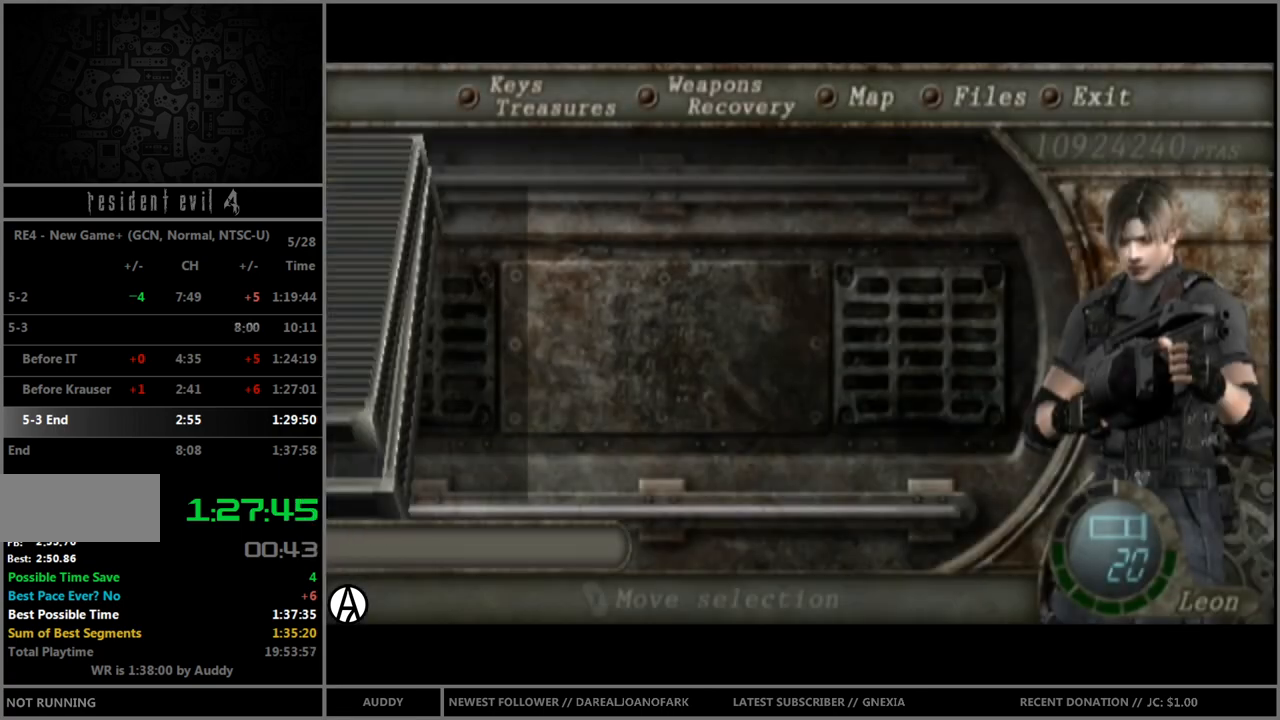
{"buttons": ["A"], "left_stick": "center", "right_stick": "center", "events": [[100, "left_stick", "center"], [200, "left_stick", "down"], [301, "left_stick", "center"], [367, "A", "down"], [467, "A", "up"], [501, "A", "down"]]}
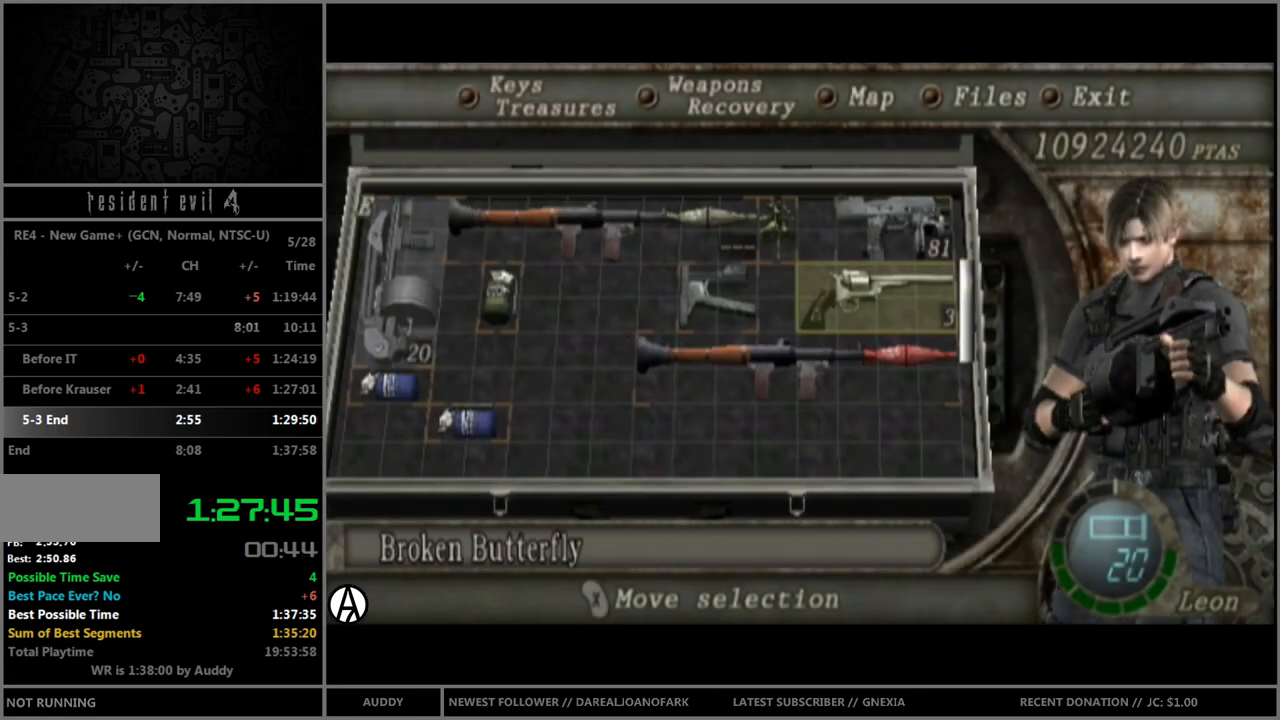
{"buttons": ["B"], "left_stick": "up", "right_stick": "center", "events": [[100, "A", "up"], [167, "Y", "down"], [233, "Y", "up"], [233, "left_stick", "up"], [367, "B", "down"]]}
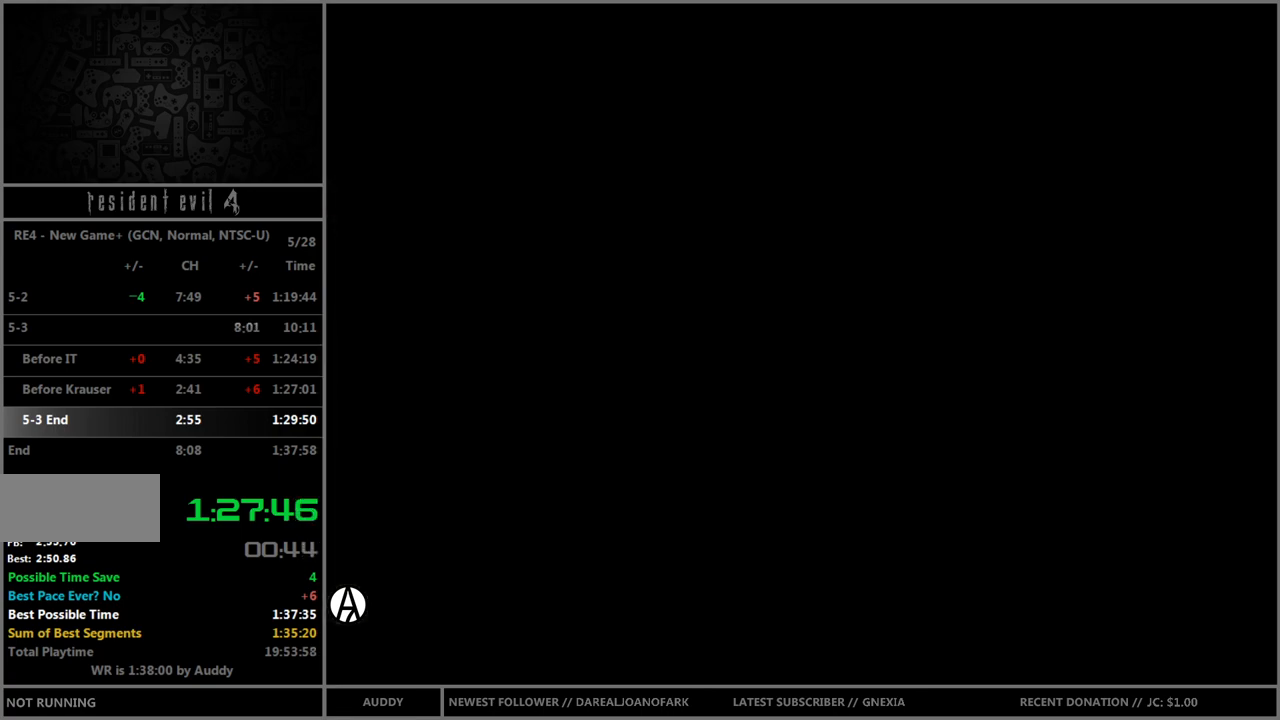
{"buttons": ["B"], "left_stick": "up", "right_stick": "center", "events": []}
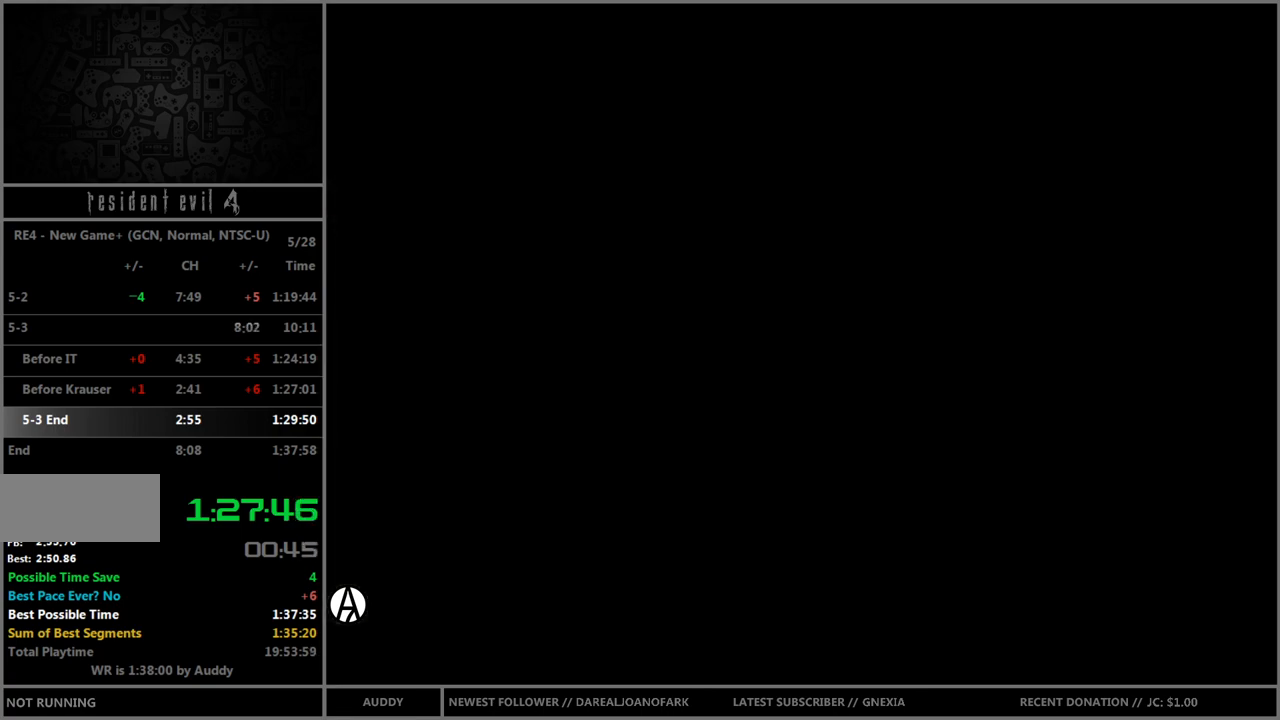
{"buttons": ["B"], "left_stick": "up", "right_stick": "center", "events": []}
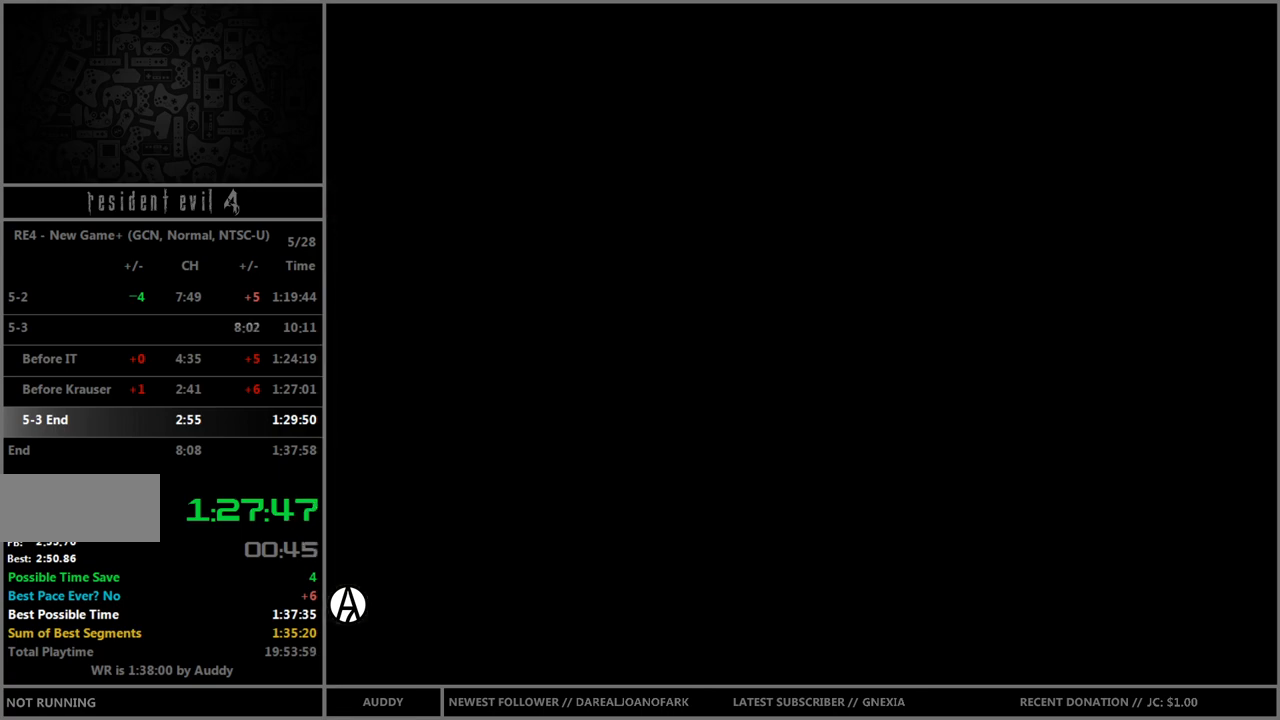
{"buttons": ["B"], "left_stick": "up", "right_stick": "center", "events": []}
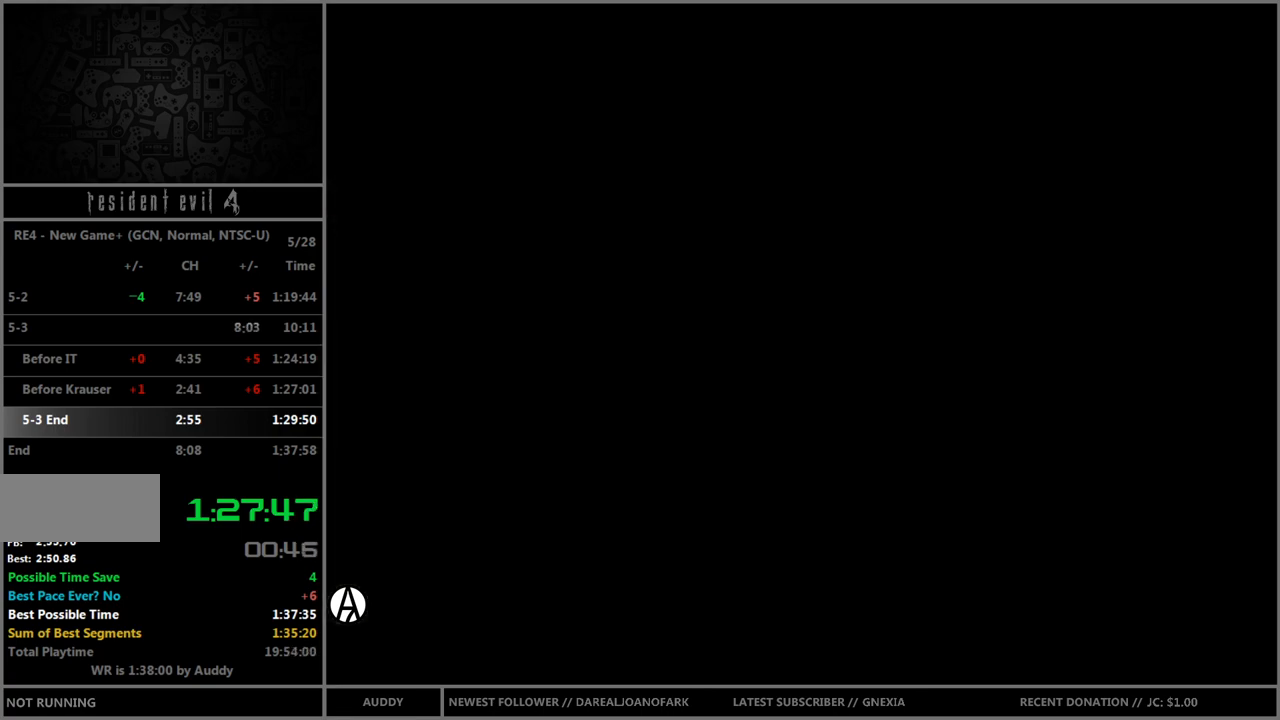
{"buttons": ["B"], "left_stick": "up", "right_stick": "center", "events": []}
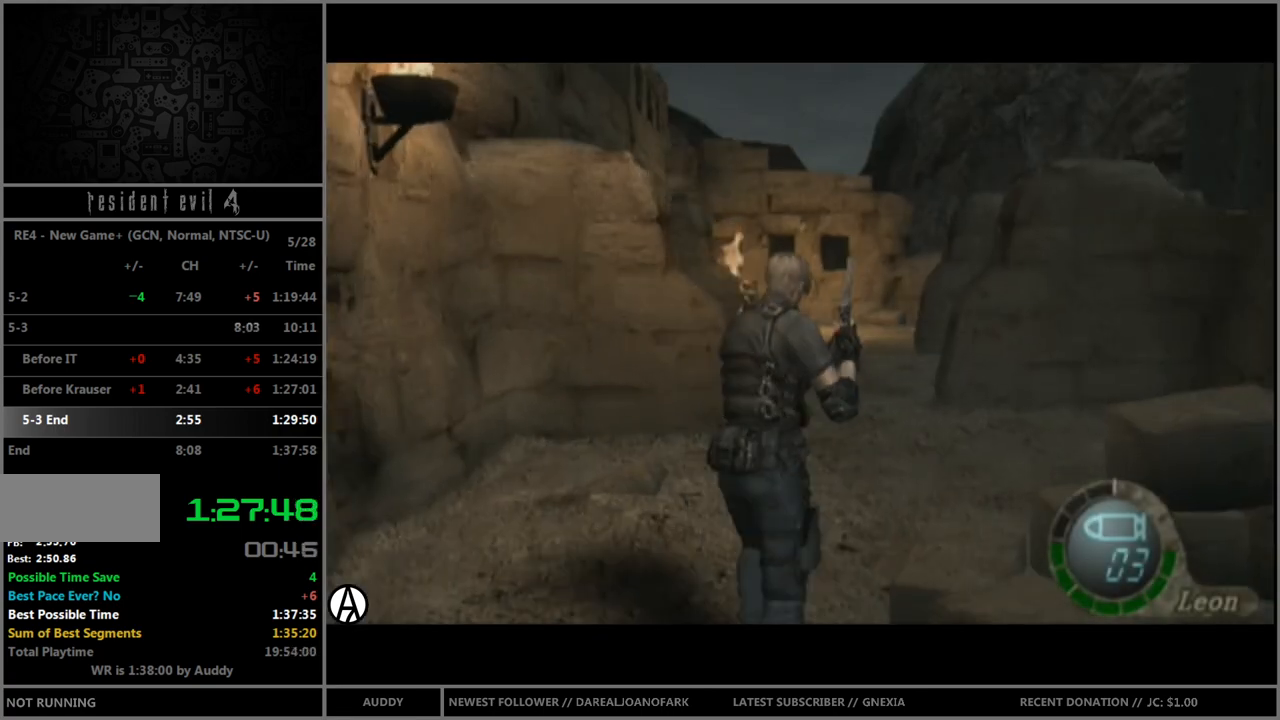
{"buttons": ["B"], "left_stick": "up", "right_stick": "center", "events": [[67, "left_stick", "up-left"], [167, "left_stick", "up"], [401, "left_stick", "up-left"], [501, "left_stick", "up"]]}
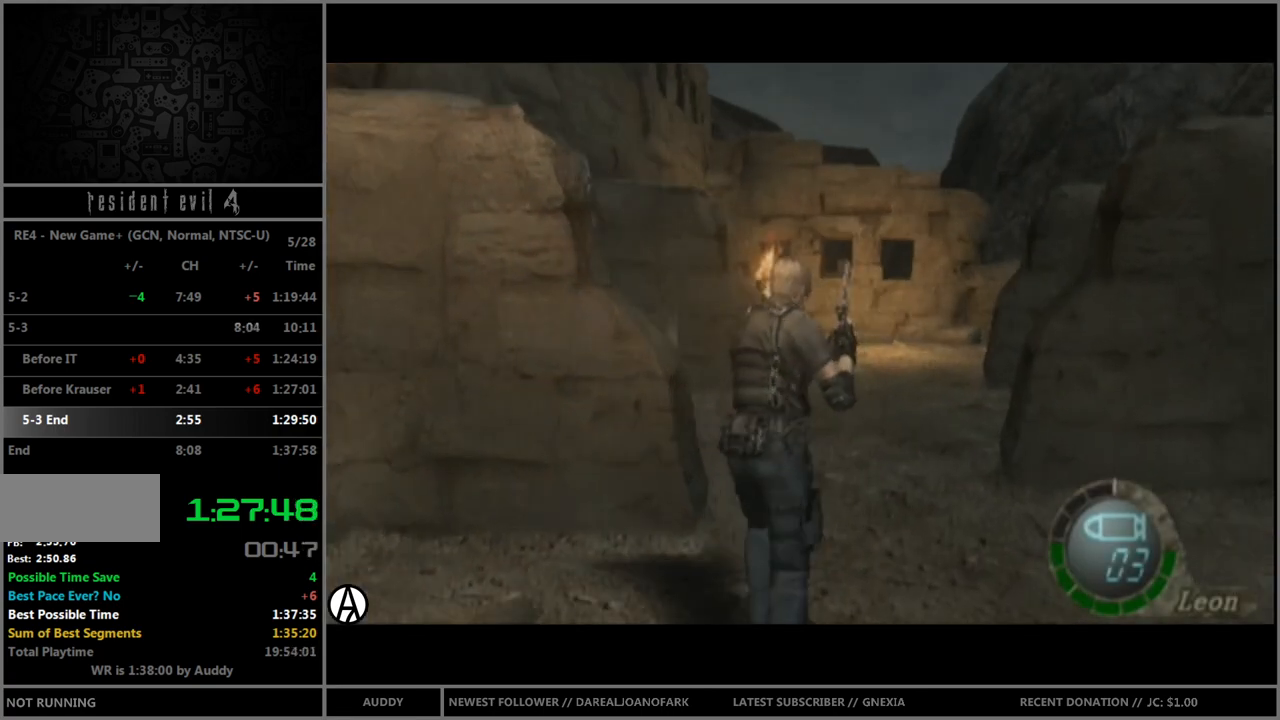
{"buttons": ["B"], "left_stick": "up", "right_stick": "center", "events": []}
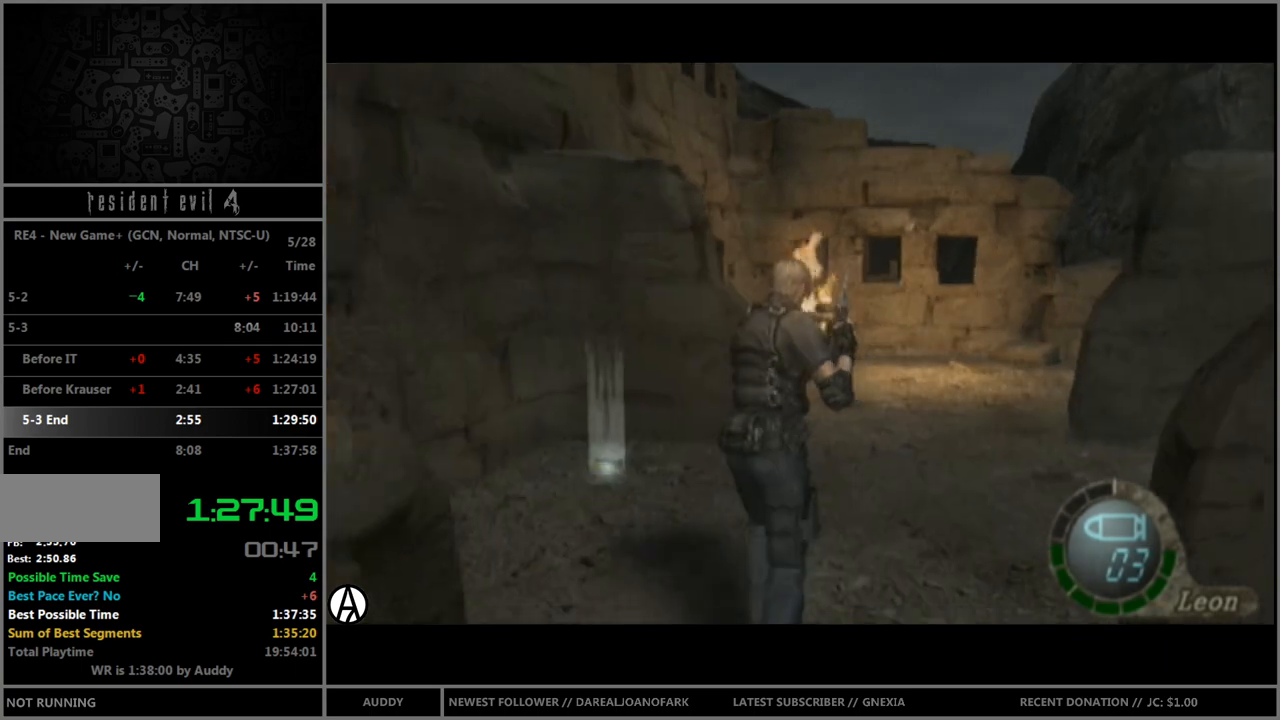
{"buttons": ["B"], "left_stick": "up-right", "right_stick": "center", "events": [[200, "left_stick", "up-right"]]}
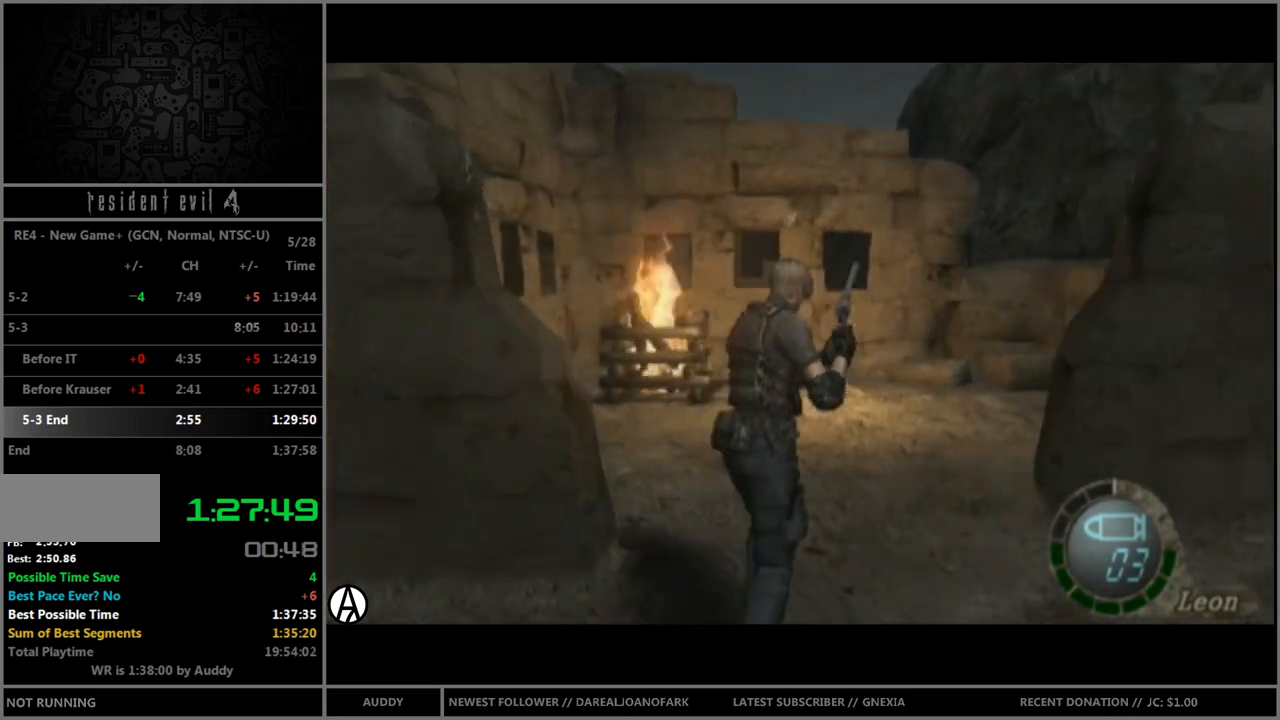
{"buttons": ["B"], "left_stick": "up-right", "right_stick": "center", "events": []}
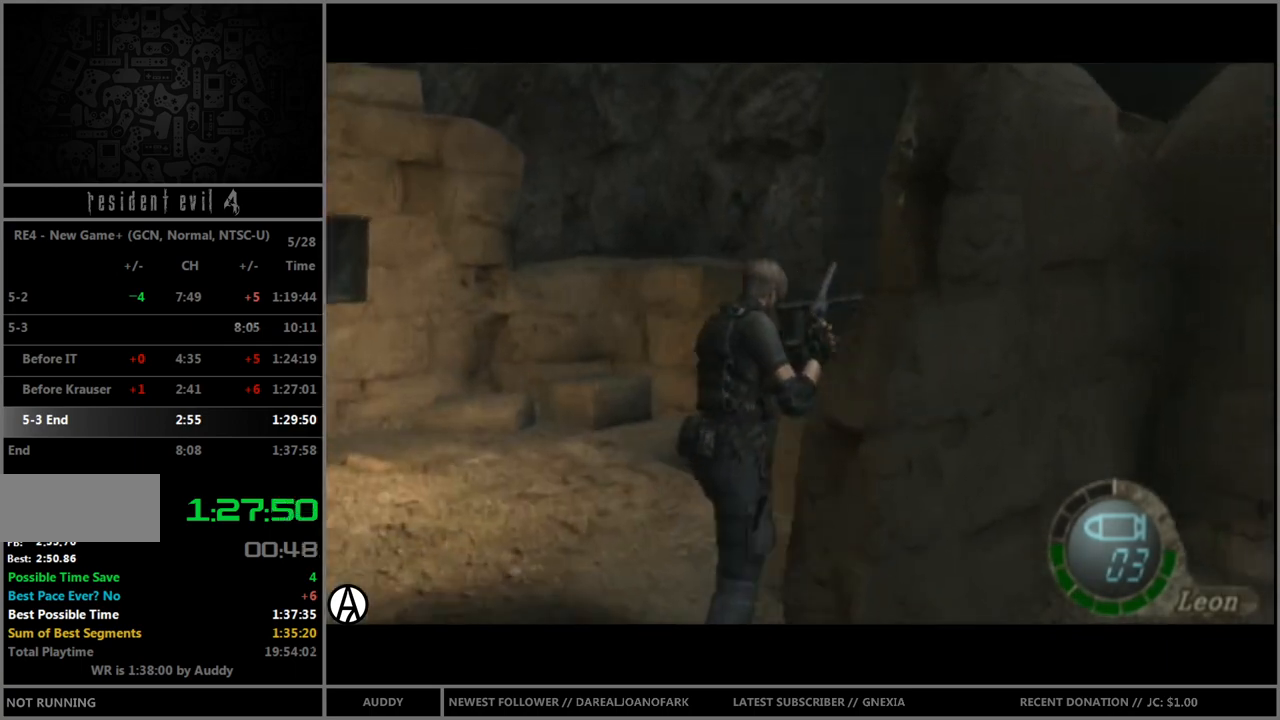
{"buttons": ["B"], "left_stick": "up-right", "right_stick": "center", "events": []}
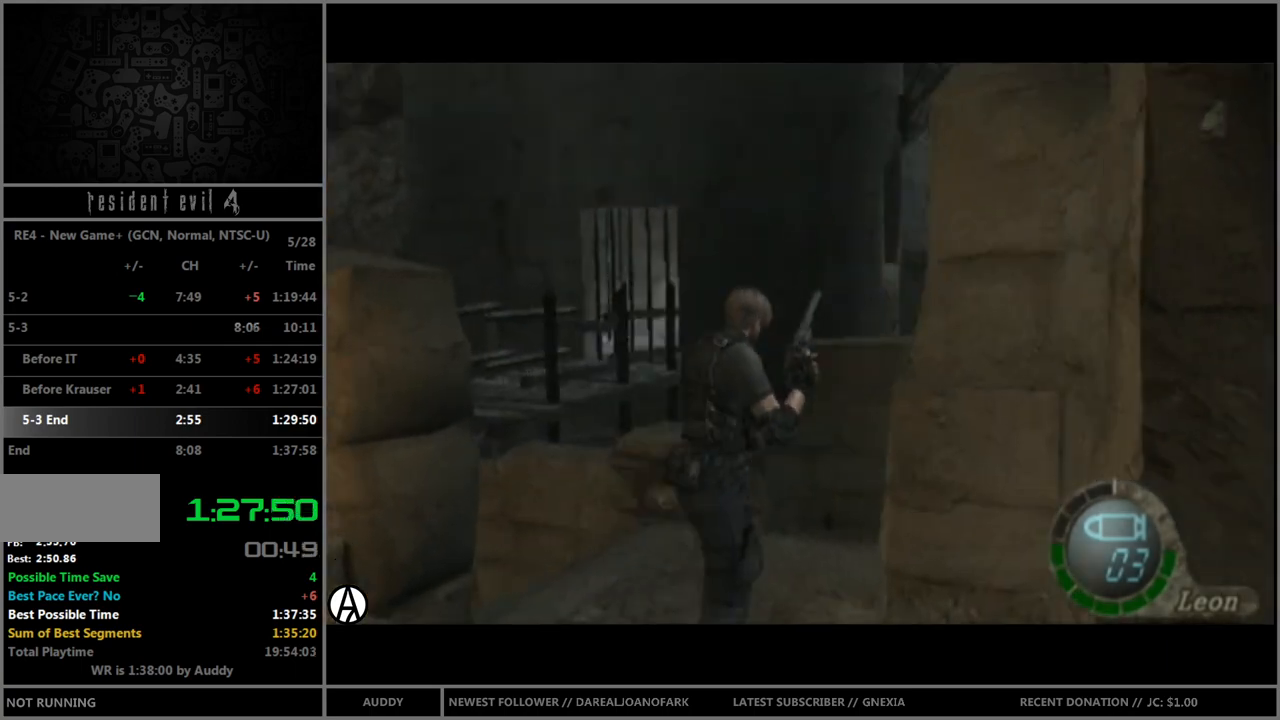
{"buttons": ["B"], "left_stick": "up-right", "right_stick": "center", "events": []}
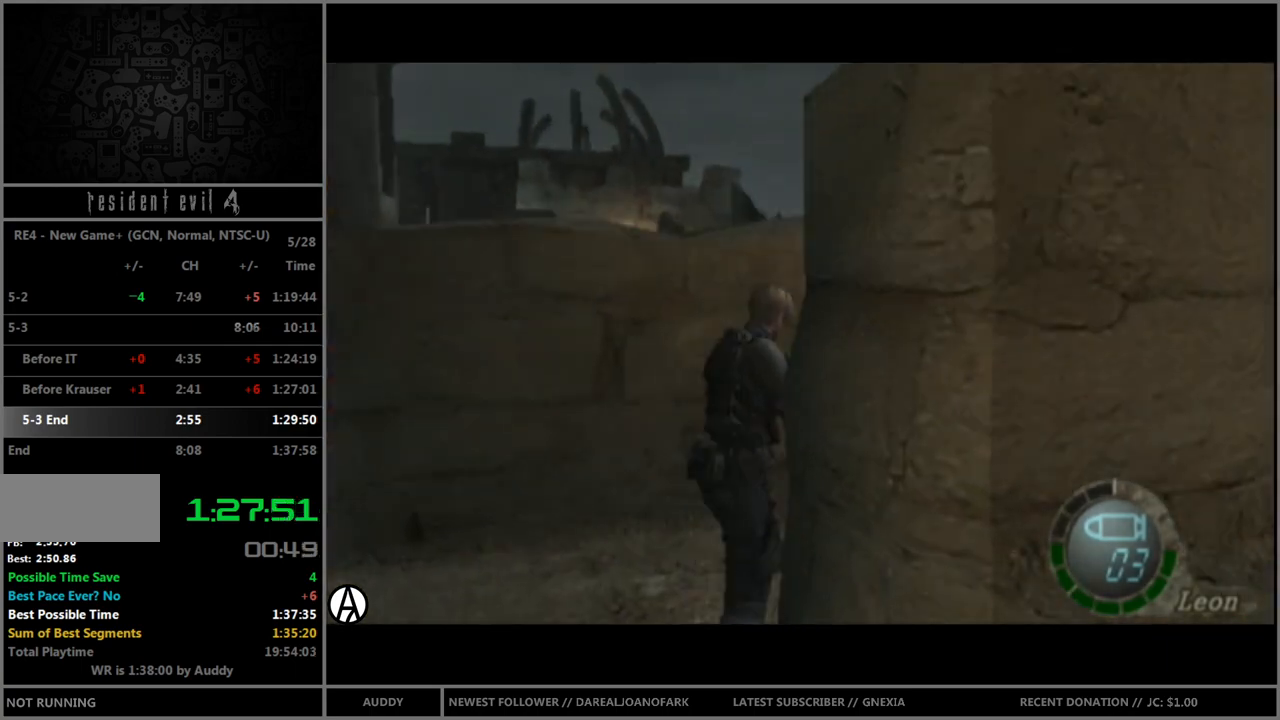
{"buttons": ["B"], "left_stick": "up-left", "right_stick": "center", "events": [[367, "left_stick", "up-left"]]}
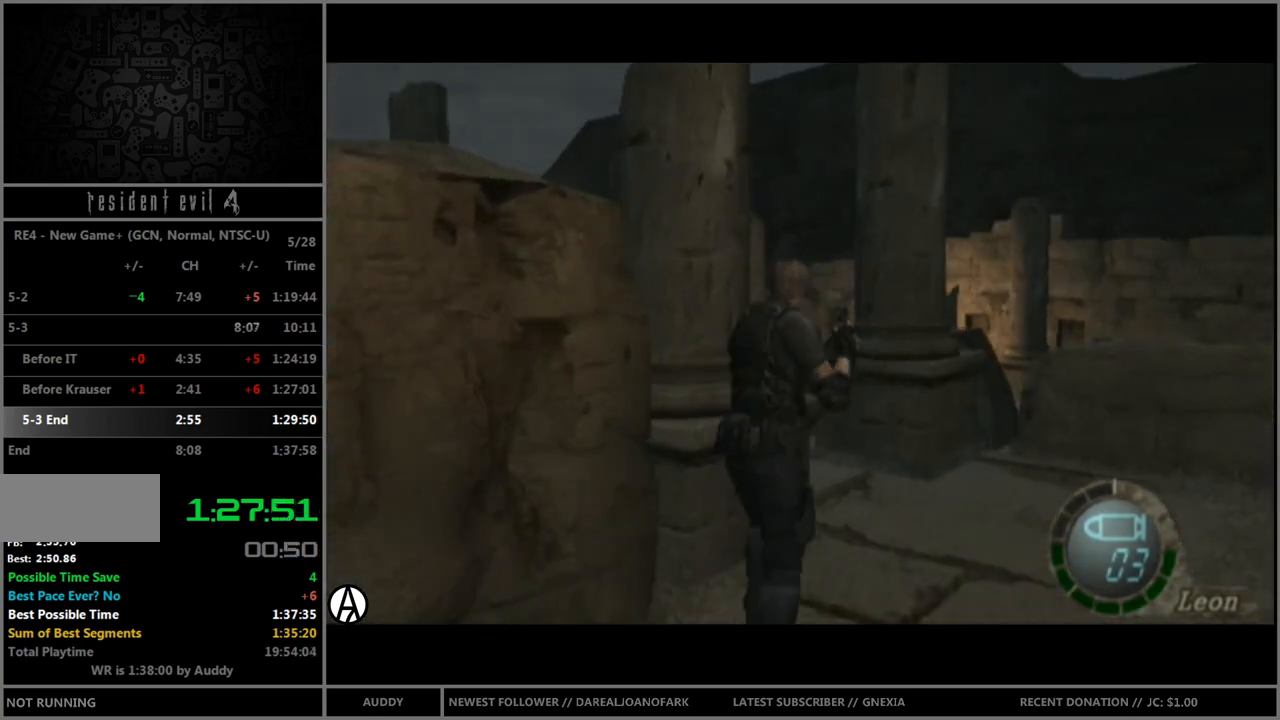
{"buttons": ["B"], "left_stick": "up-left", "right_stick": "center", "events": []}
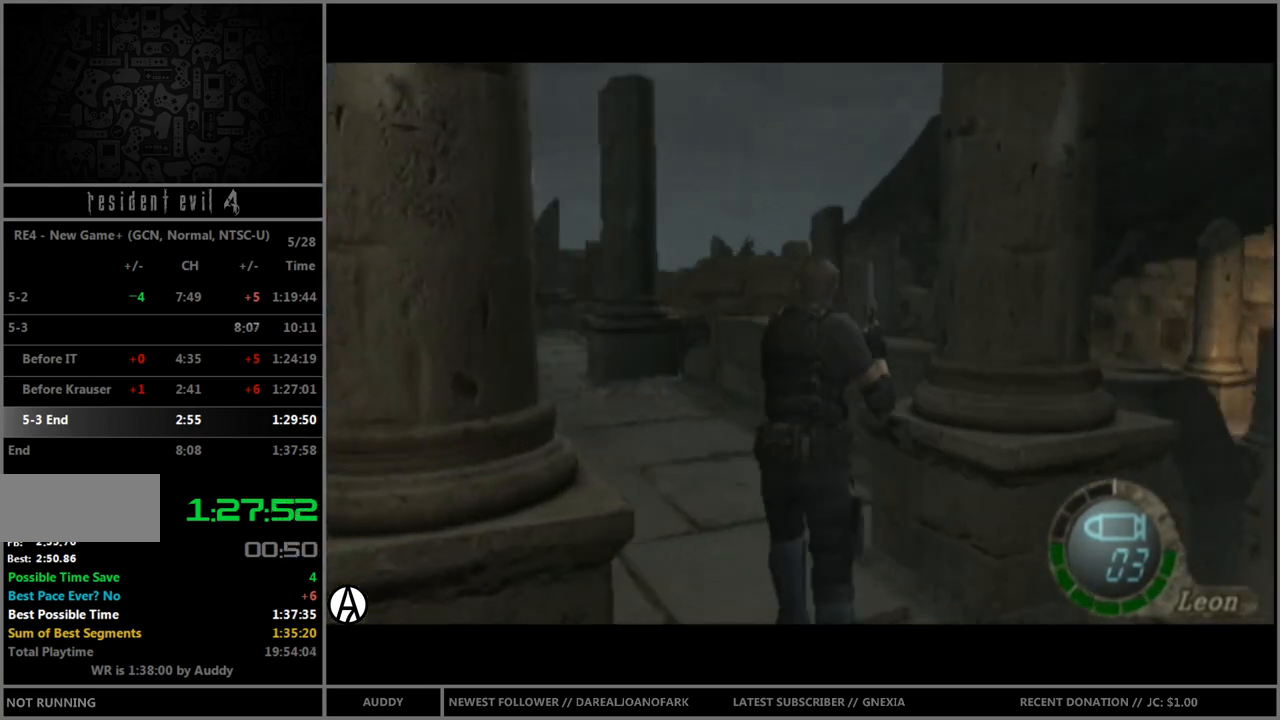
{"buttons": ["B"], "left_stick": "up", "right_stick": "center", "events": [[334, "left_stick", "up"]]}
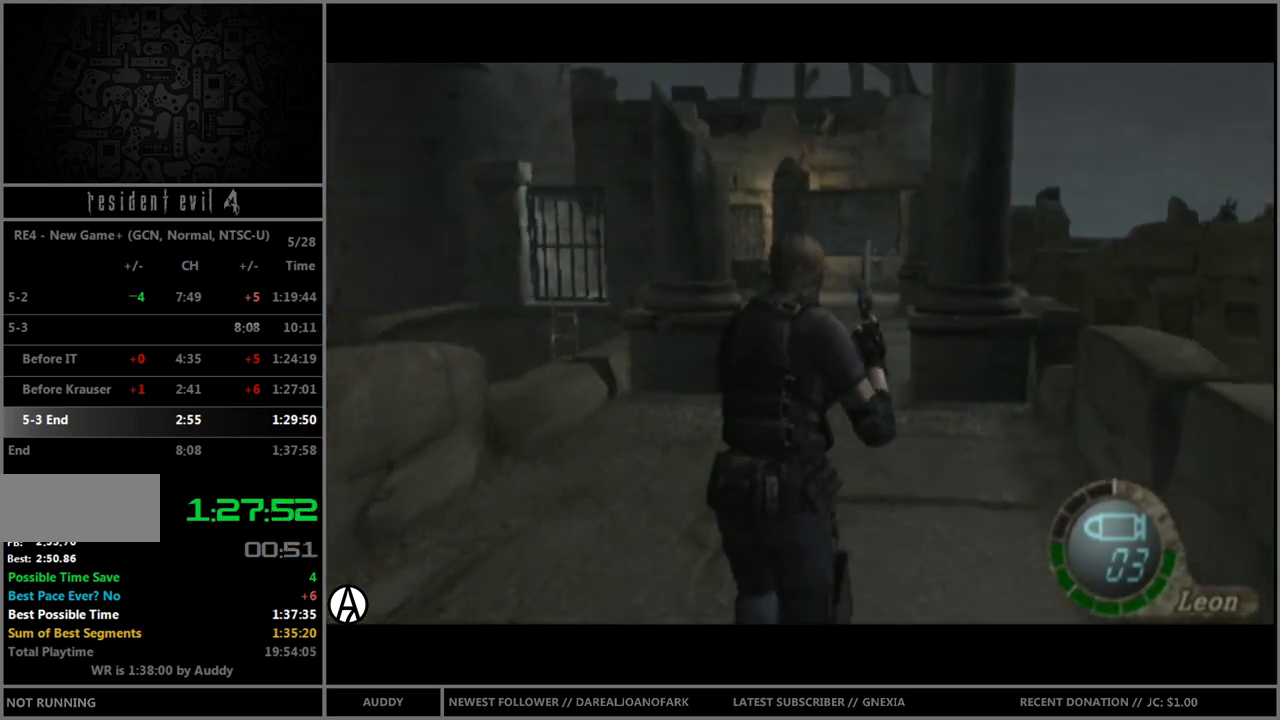
{"buttons": ["B"], "left_stick": "up", "right_stick": "center", "events": []}
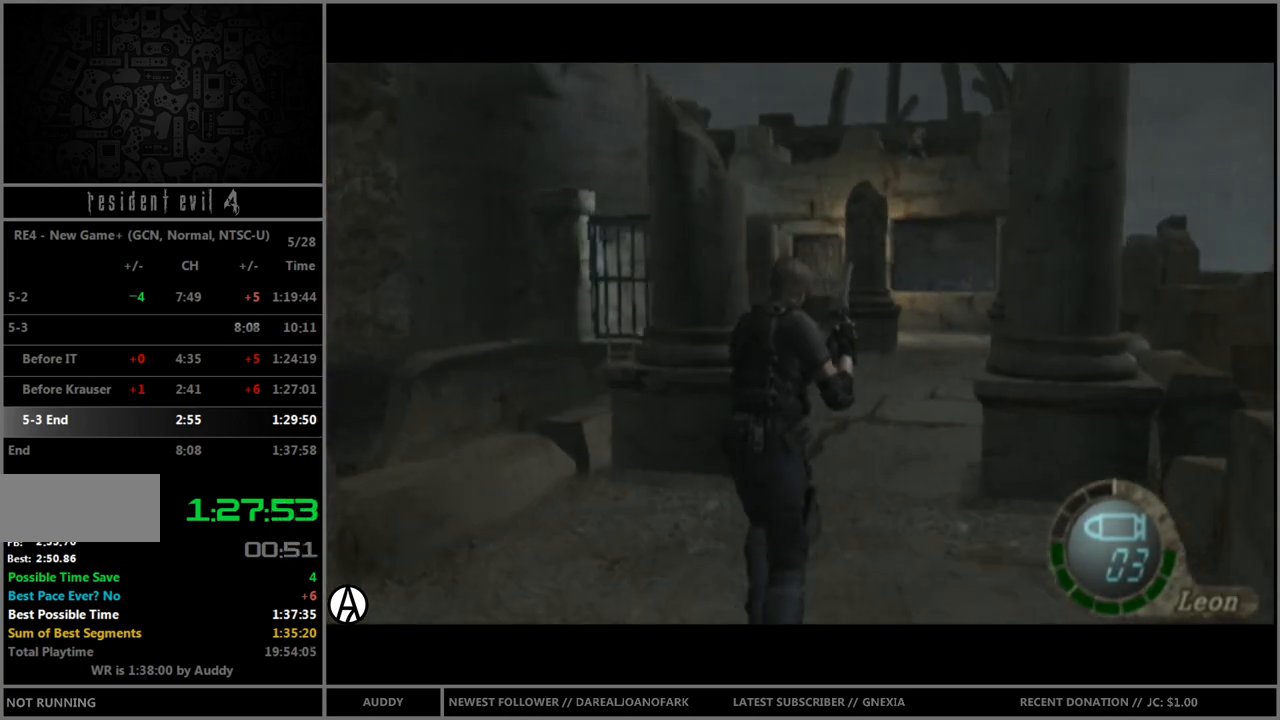
{"buttons": ["B"], "left_stick": "up", "right_stick": "center", "events": [[267, "left_stick", "up-right"], [367, "left_stick", "up"]]}
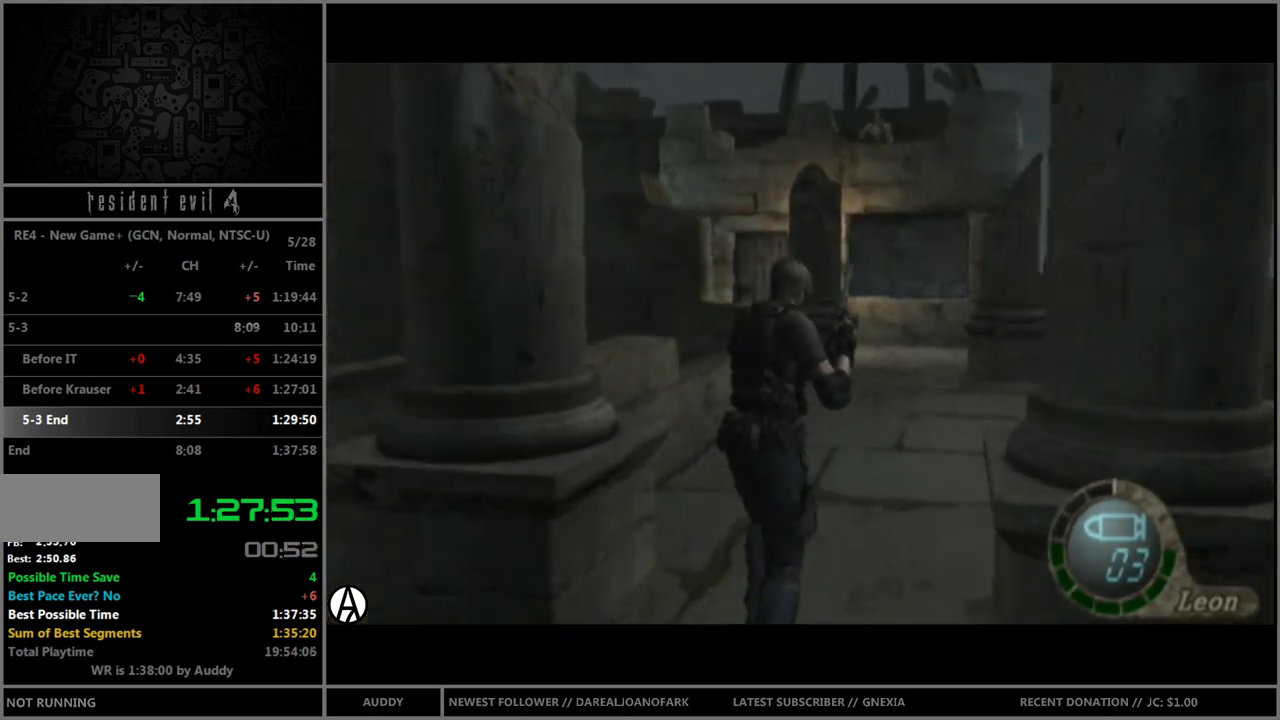
{"buttons": ["B"], "left_stick": "up", "right_stick": "center", "events": []}
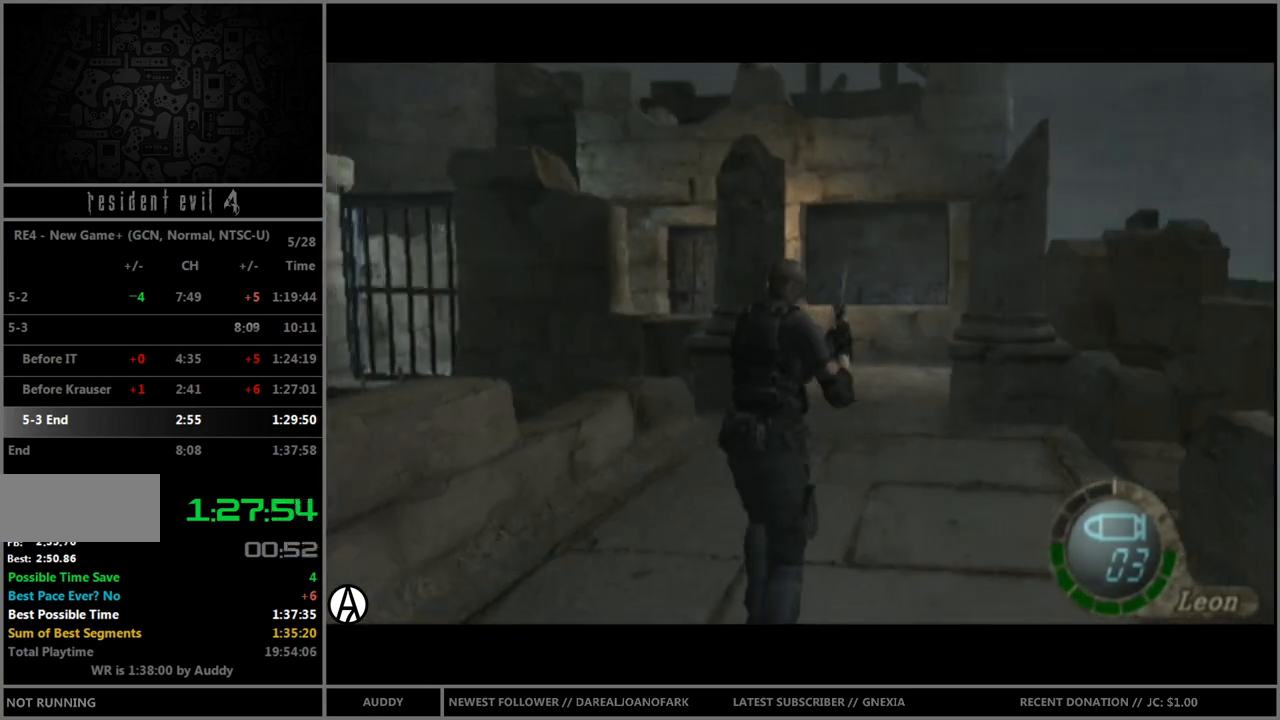
{"buttons": ["B"], "left_stick": "up", "right_stick": "center", "events": []}
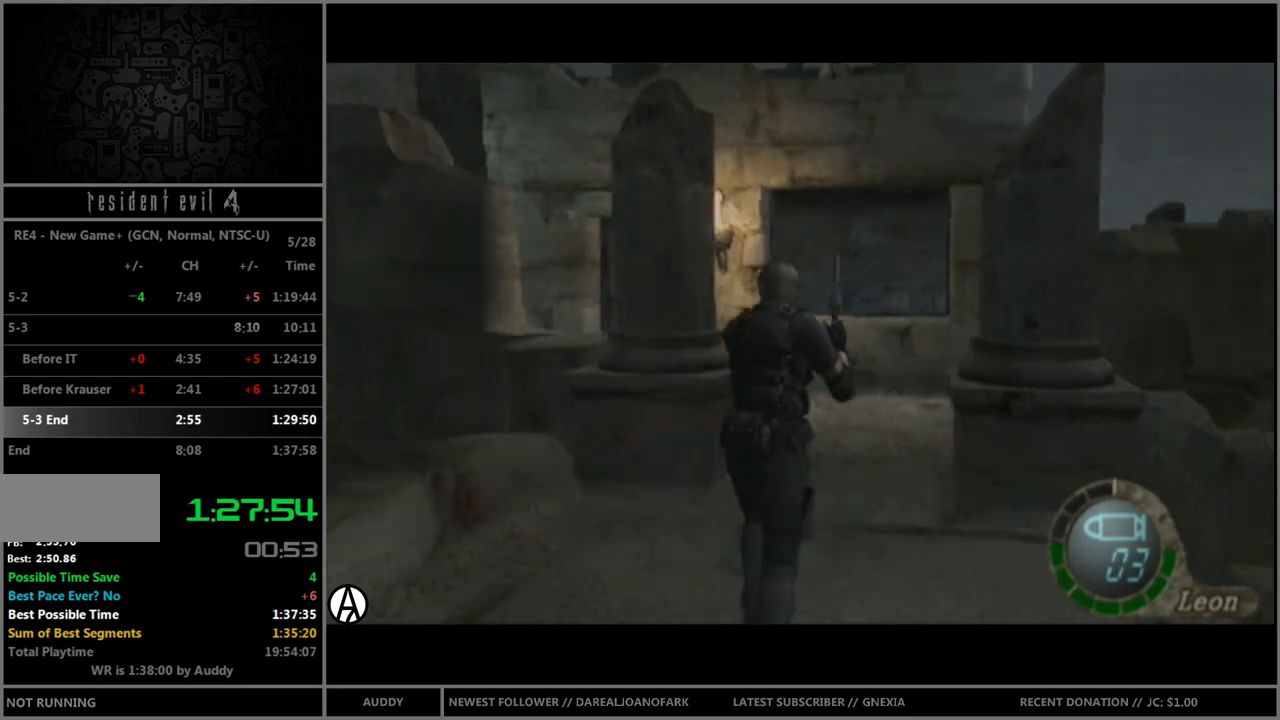
{"buttons": ["B"], "left_stick": "up-right", "right_stick": "center", "events": [[133, "left_stick", "up-right"]]}
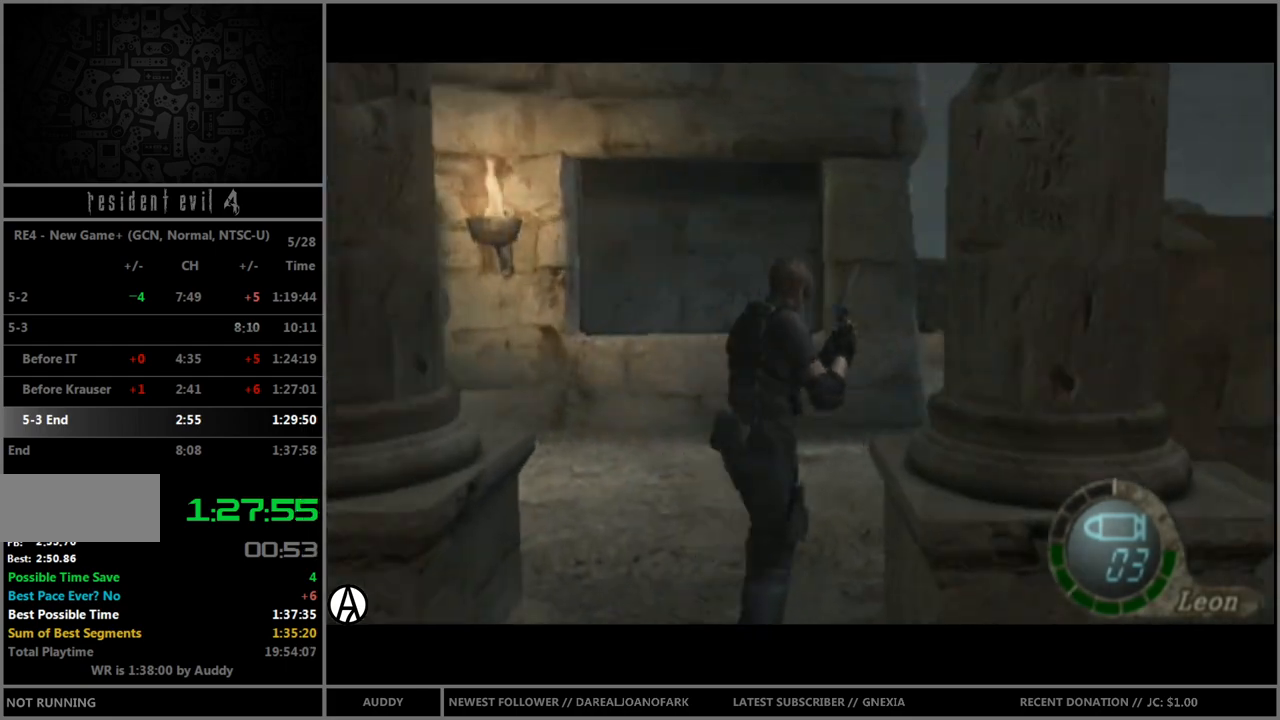
{"buttons": ["B"], "left_stick": "up-left", "right_stick": "center", "events": [[167, "left_stick", "up"], [467, "left_stick", "up-left"]]}
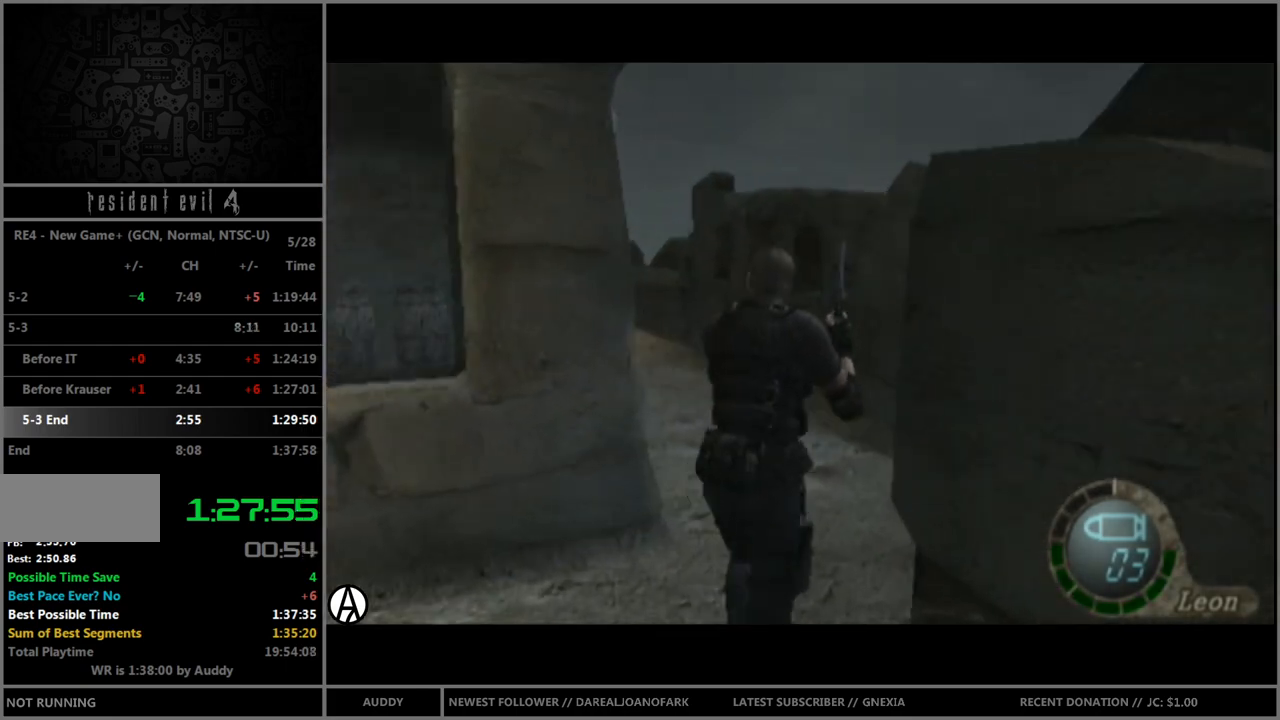
{"buttons": ["B"], "left_stick": "up", "right_stick": "center", "events": [[400, "left_stick", "up"]]}
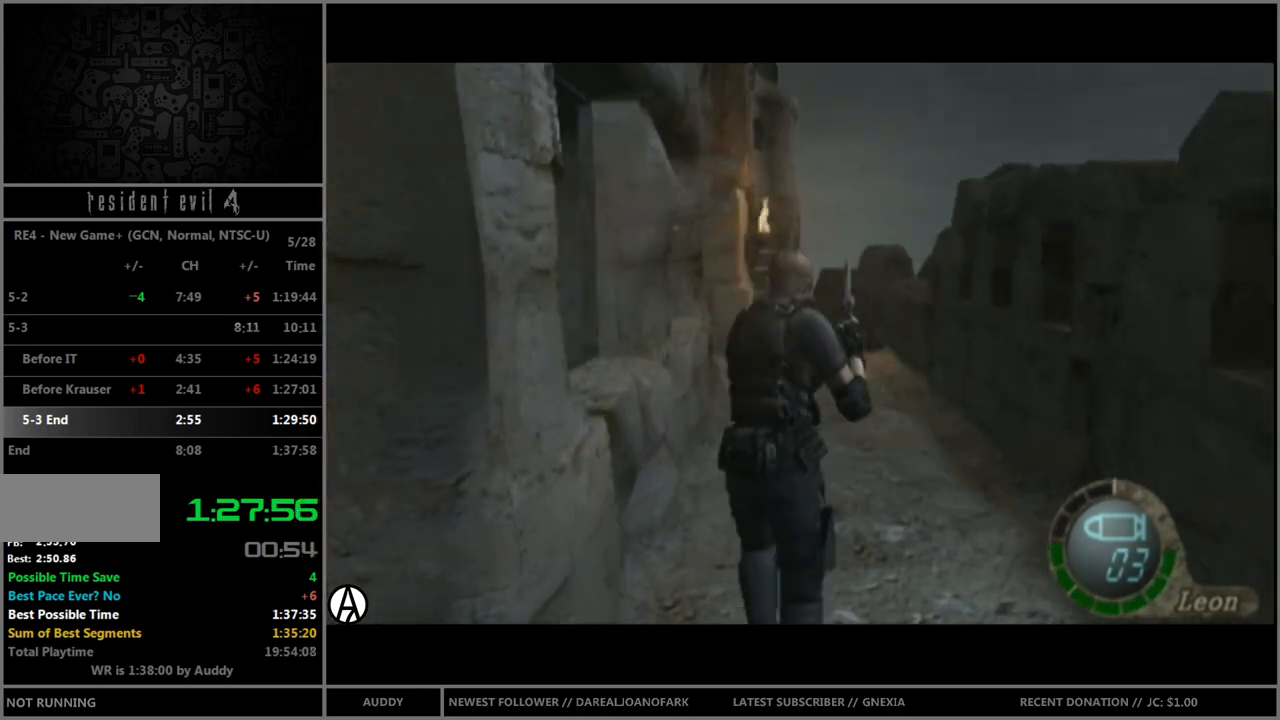
{"buttons": ["B"], "left_stick": "up", "right_stick": "center", "events": []}
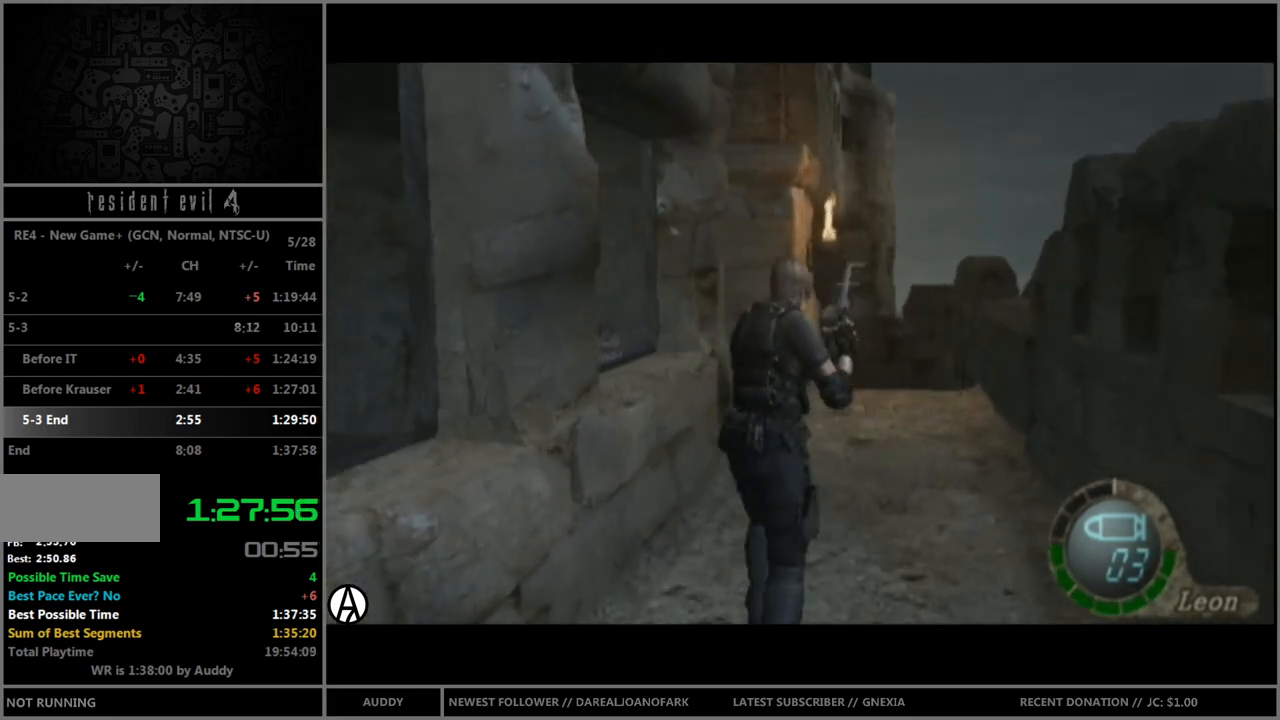
{"buttons": ["B"], "left_stick": "up", "right_stick": "center", "events": []}
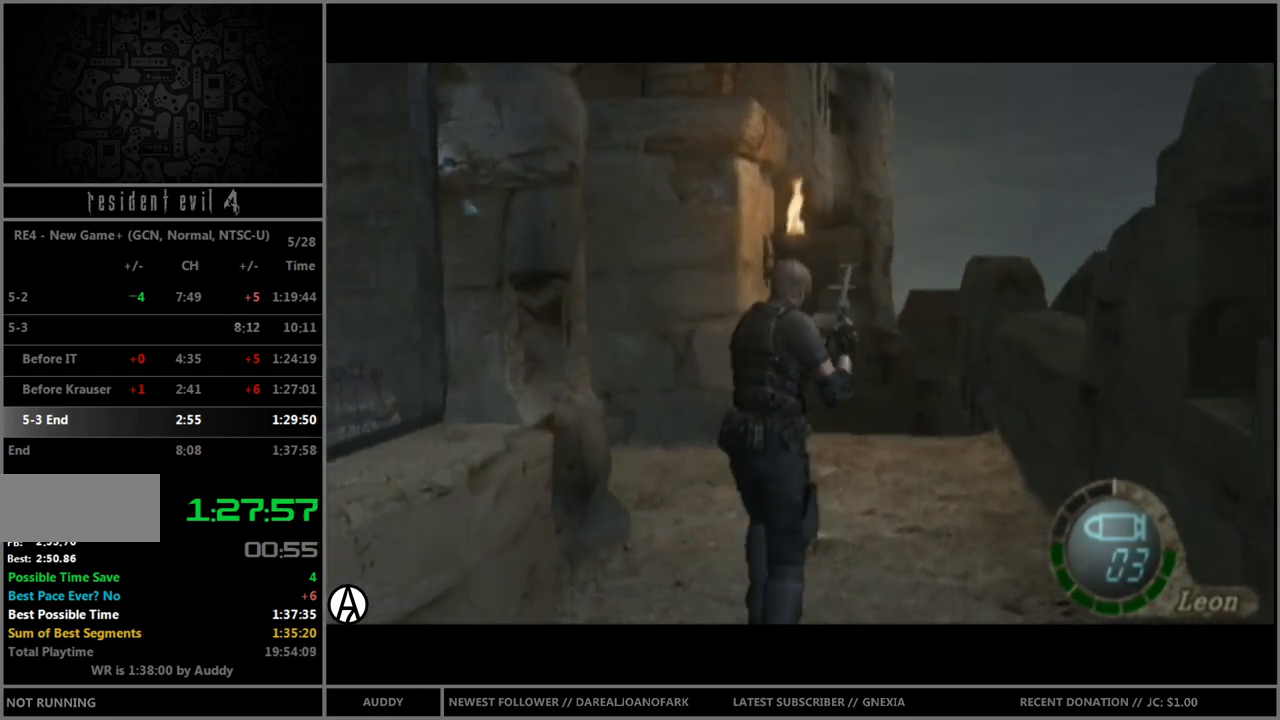
{"buttons": ["B"], "left_stick": "up", "right_stick": "center", "events": []}
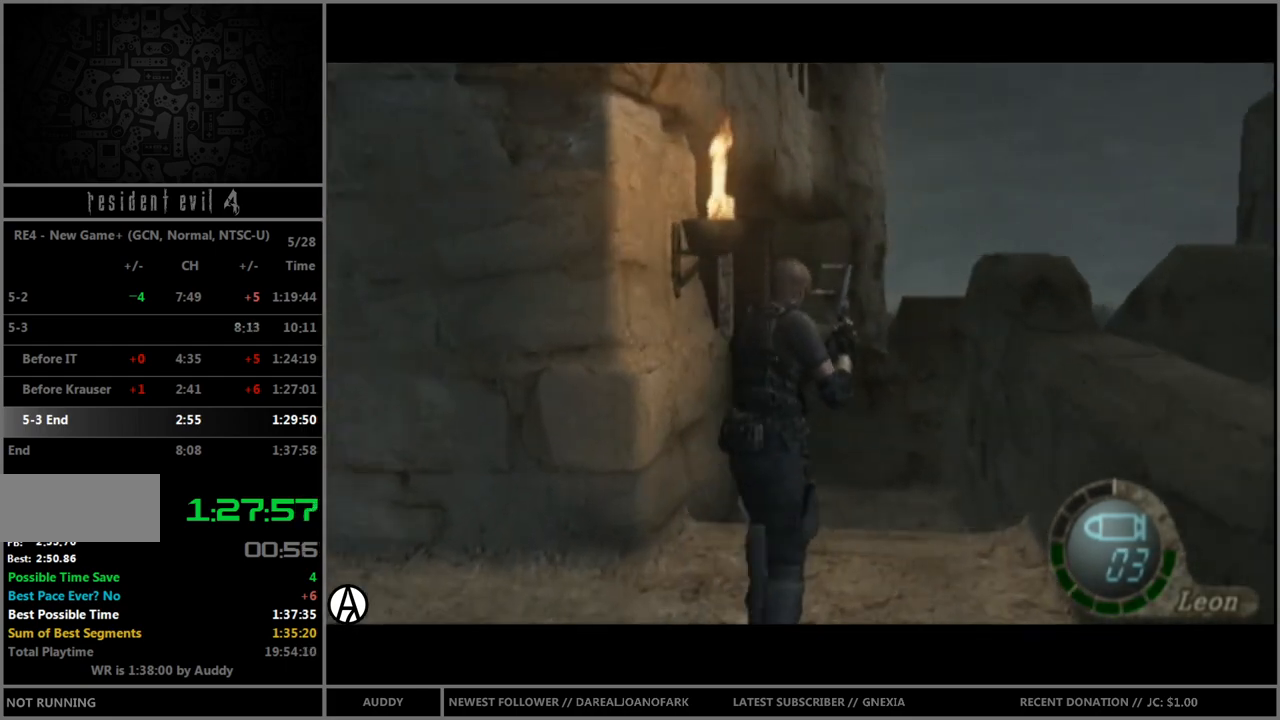
{"buttons": ["B"], "left_stick": "up-left", "right_stick": "center", "events": [[167, "left_stick", "up-left"]]}
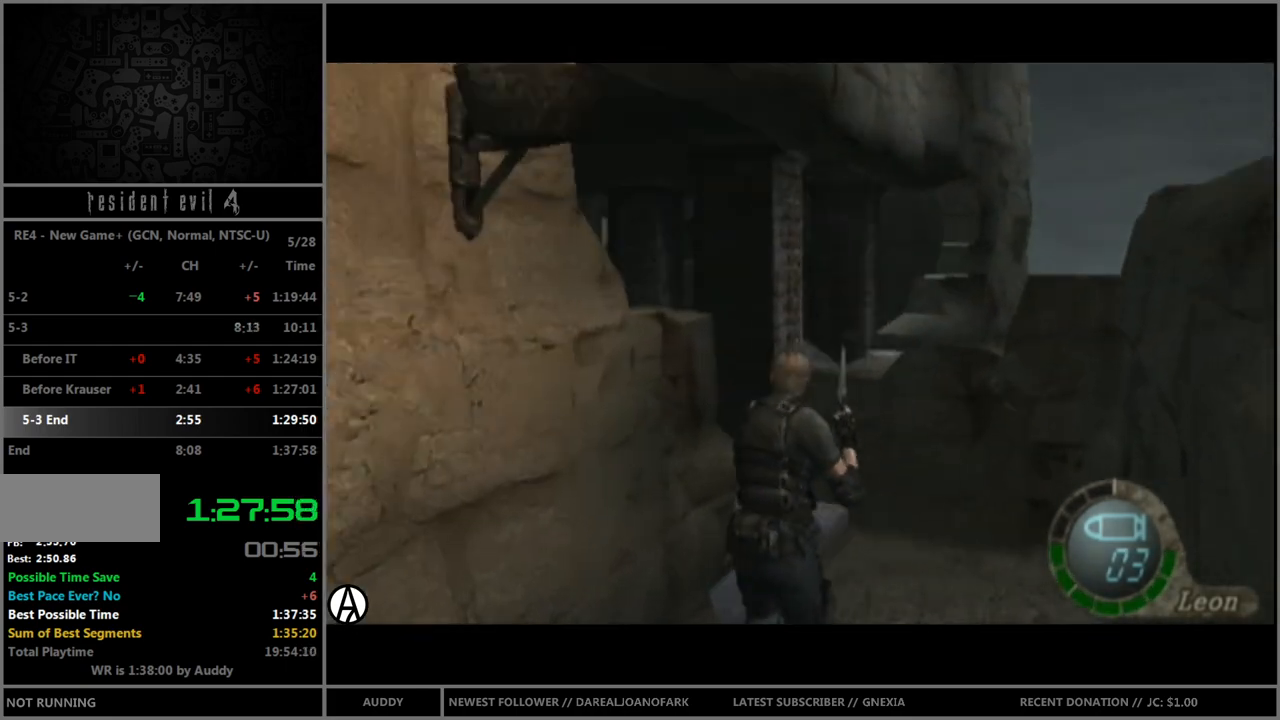
{"buttons": ["B"], "left_stick": "up-left", "right_stick": "center", "events": []}